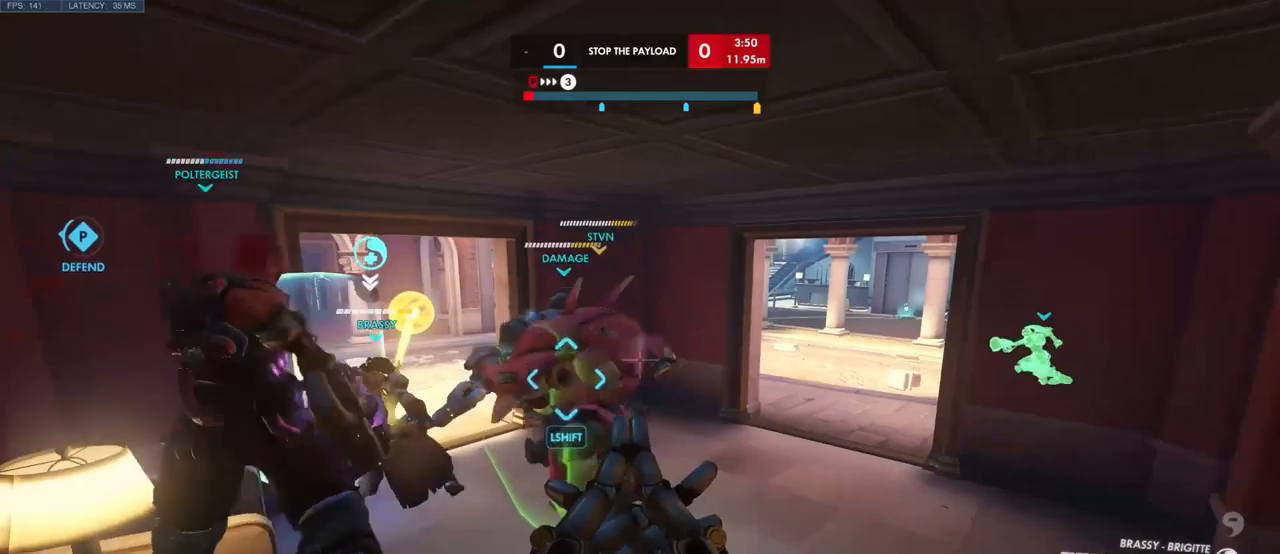
Gameplay with keyboard and mouse; each line is a JSON object with the keys and mouse buttons held at the frame after it. "events" lists presses ("down") and releases ("up") of "a", "ctrl", "d", "e", "q", "s", "shift", "space", "w", "mouse_left", "mouse_wheel", "mouse_right", "mouse_mb4" and "mouse_mb5" between this image and that frame as [ms after this image, input, new state], when the widget could be followed in between. "mouse_left", "mouse_wheel", "mouse_right", "mouse_mb4", "mouse_mb5" = the "left", "wheel", "right", "mb4", "mb5" buttons of the "mouse" list. No other keys are recorded. "wheel" means that the mouse wheel is clicked or scrolled. Mouse movement is not recorded.
{"keys": ["w"], "mouse": [], "events": [[500, "w", "down"]]}
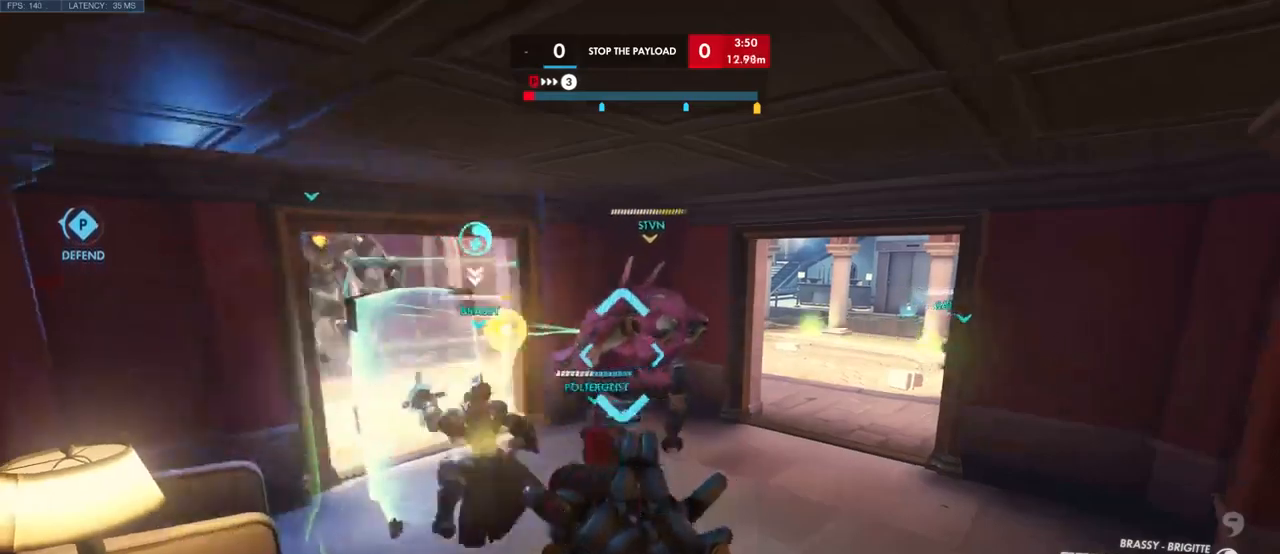
{"keys": ["d", "w"], "mouse": ["right"], "events": [[334, "mouse_right", "down"], [400, "d", "down"]]}
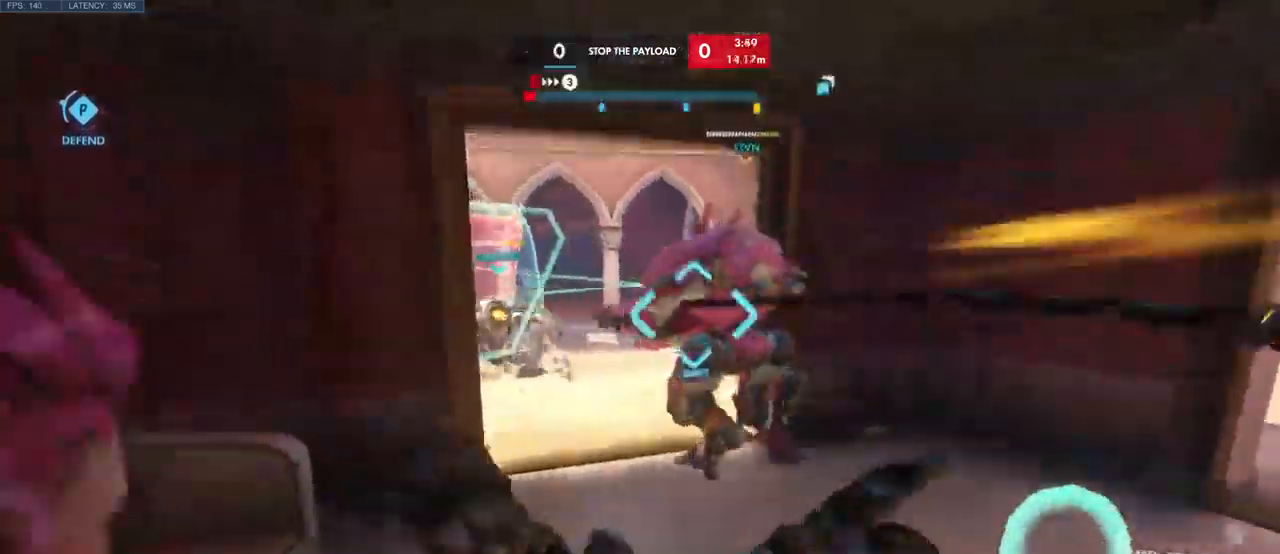
{"keys": ["d", "w"], "mouse": ["right"], "events": [[134, "d", "up"], [434, "d", "down"]]}
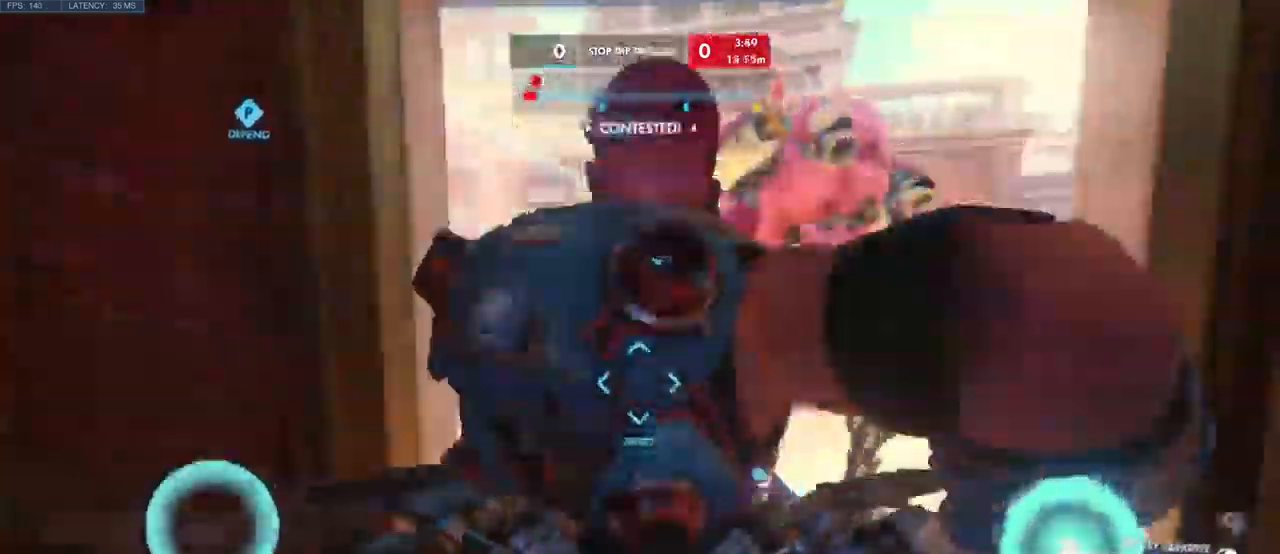
{"keys": ["d", "w"], "mouse": ["right"], "events": [[217, "d", "up"], [384, "d", "down"]]}
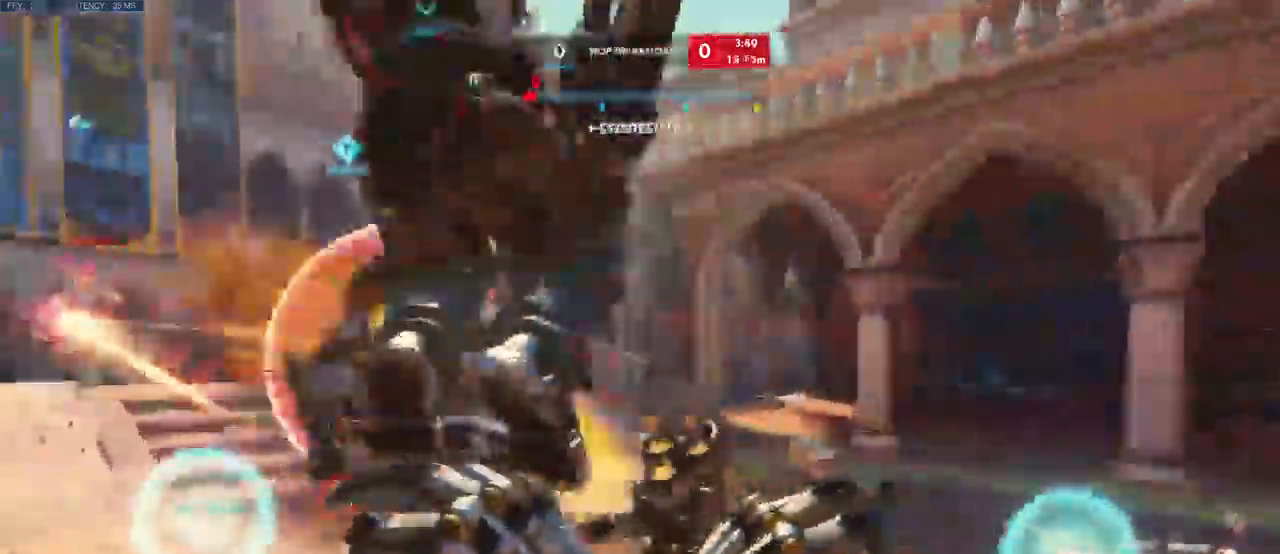
{"keys": ["a", "s"], "mouse": ["right"]}